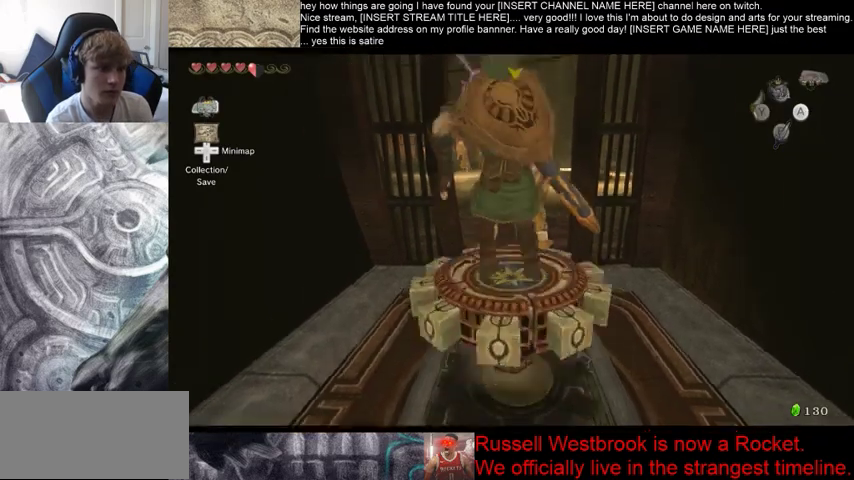
Gameplay with a controller (Xbox layout); each line is a JSON object with the inputs held at the frame after it (dt_ms = milliseconds from this image to that frame). "events" lists button and stick changes between this image and that frame as [ms after this image, input, new state], when the widget could be followed in between. Not read: L2 L3 R2 R3.
{"dt_ms": 500, "buttons": [], "left_stick": "center", "right_stick": "center", "events": [[333, "B", "down"], [467, "B", "up"]]}
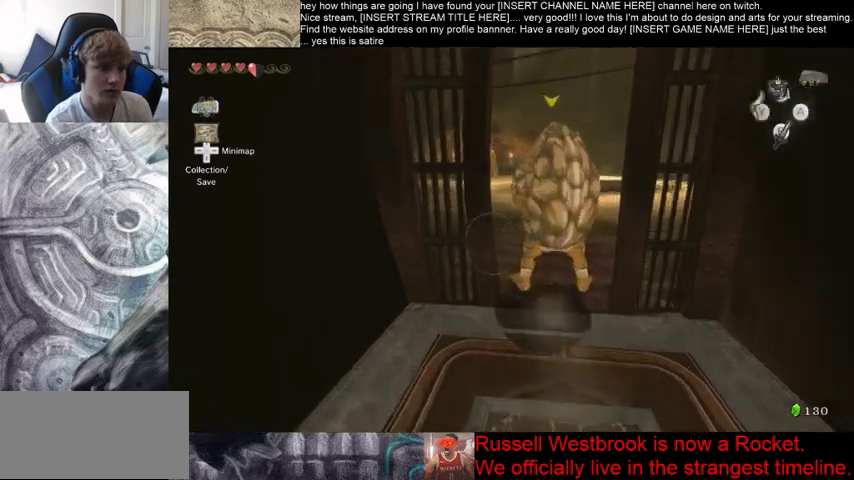
{"dt_ms": 500, "buttons": ["B"], "left_stick": "up", "right_stick": "center", "events": [[400, "left_stick", "up"], [467, "B", "down"]]}
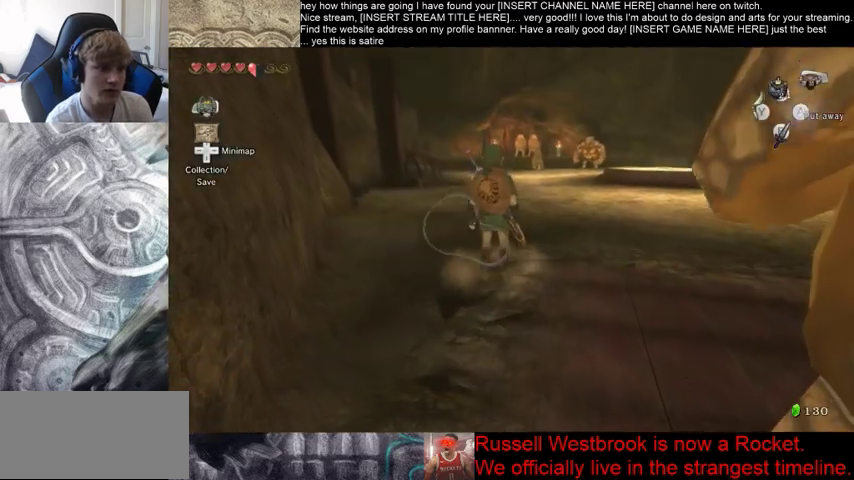
{"dt_ms": 500, "buttons": [], "left_stick": "up", "right_stick": "center", "events": [[33, "B", "up"]]}
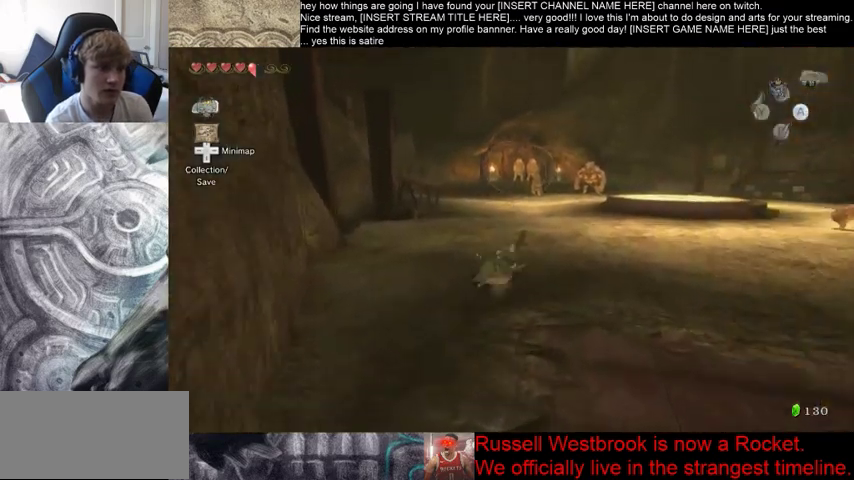
{"dt_ms": 500, "buttons": [], "left_stick": "up", "right_stick": "center", "events": [[133, "B", "down"], [333, "B", "up"]]}
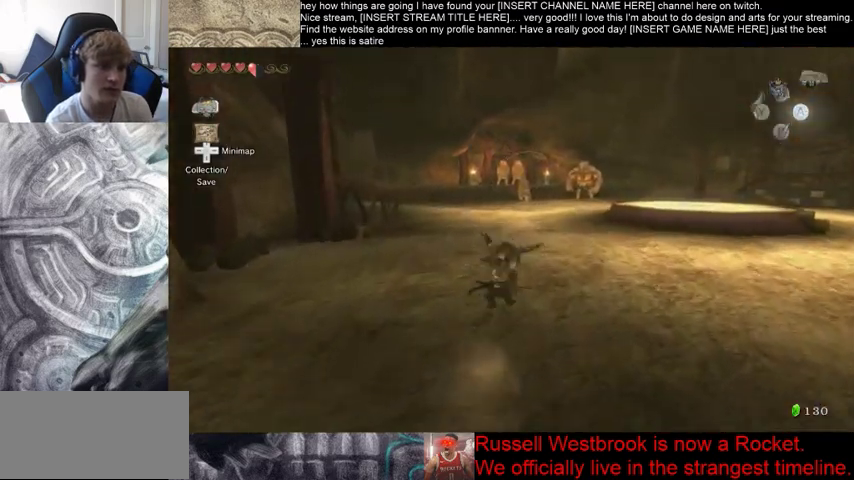
{"dt_ms": 500, "buttons": [], "left_stick": "up", "right_stick": "center", "events": [[333, "B", "down"], [400, "B", "up"]]}
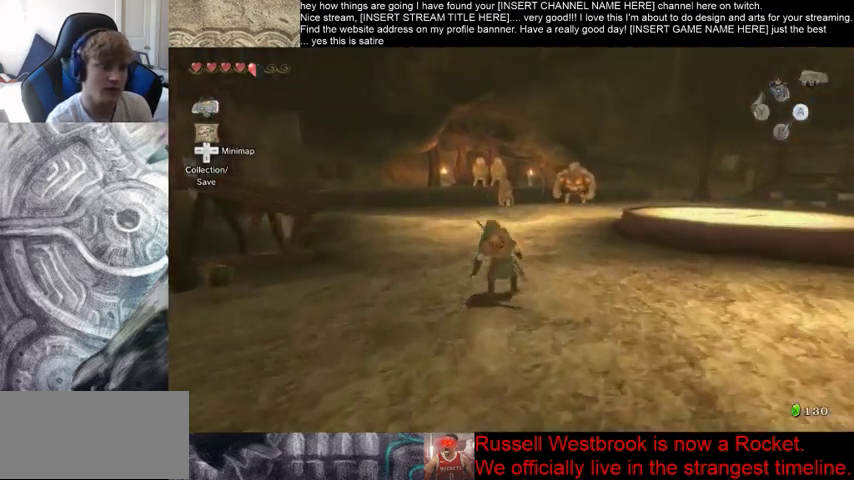
{"dt_ms": 500, "buttons": [], "left_stick": "up", "right_stick": "center", "events": []}
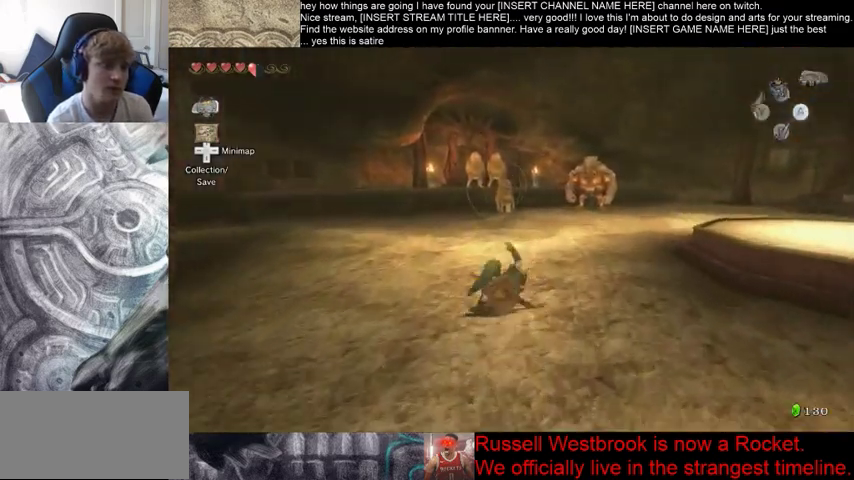
{"dt_ms": 500, "buttons": [], "left_stick": "up", "right_stick": "center", "events": [[67, "B", "down"], [267, "B", "up"]]}
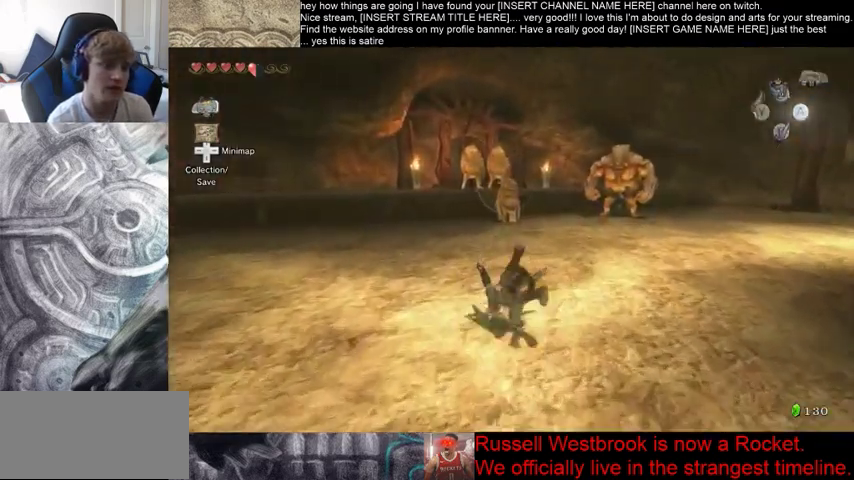
{"dt_ms": 500, "buttons": [], "left_stick": "up", "right_stick": "center", "events": [[233, "B", "down"], [300, "B", "up"]]}
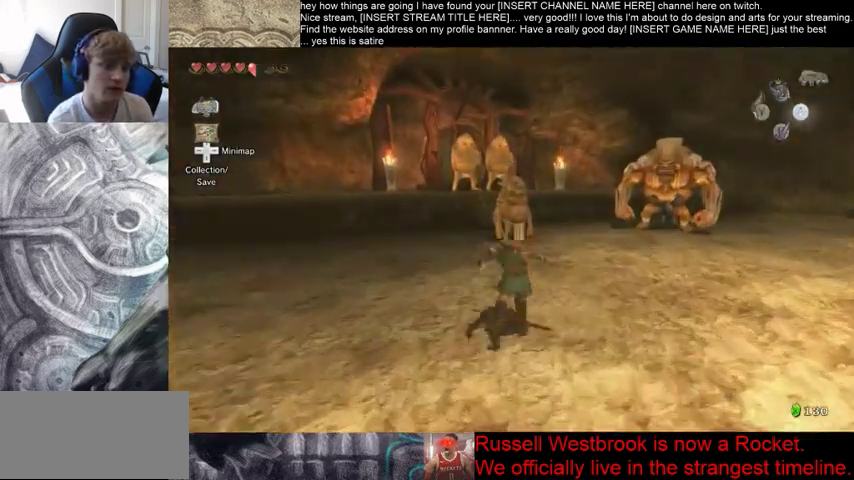
{"dt_ms": 500, "buttons": [], "left_stick": "center", "right_stick": "center", "events": [[267, "left_stick", "center"]]}
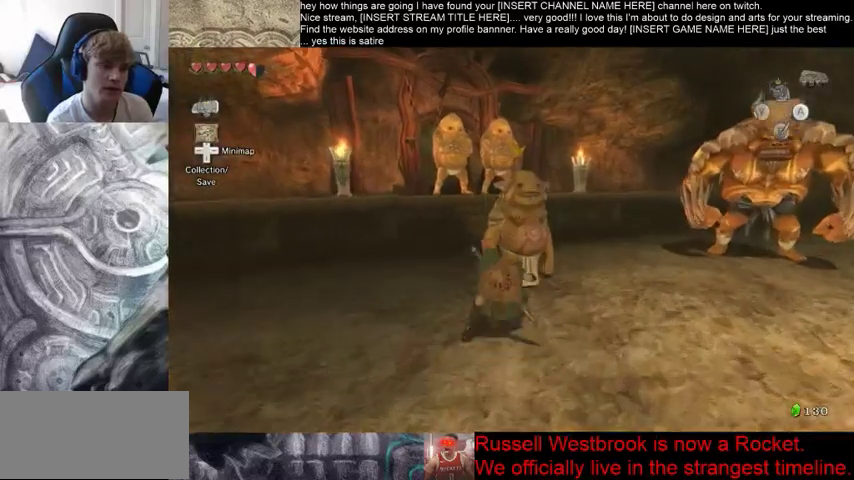
{"dt_ms": 500, "buttons": [], "left_stick": "center", "right_stick": "center", "events": []}
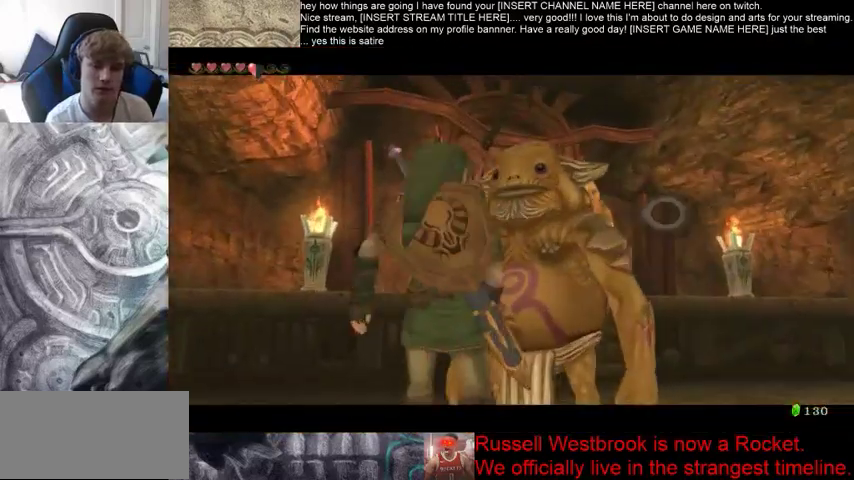
{"dt_ms": 500, "buttons": [], "left_stick": "center", "right_stick": "center", "events": [[67, "A", "down"], [400, "A", "up"]]}
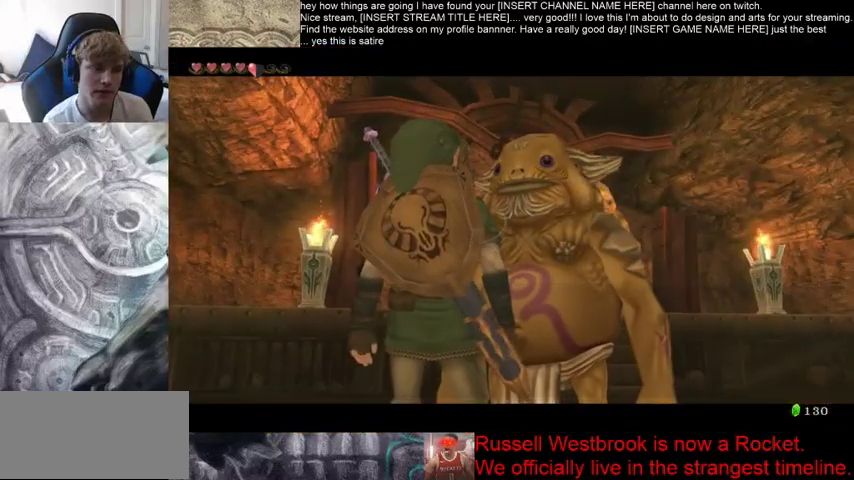
{"dt_ms": 500, "buttons": [], "left_stick": "center", "right_stick": "center", "events": [[167, "A", "down"], [367, "A", "up"]]}
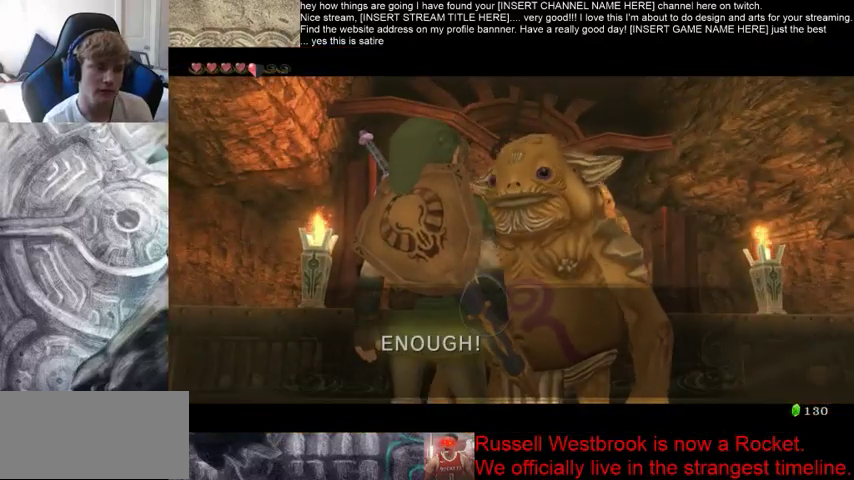
{"dt_ms": 500, "buttons": [], "left_stick": "center", "right_stick": "center", "events": []}
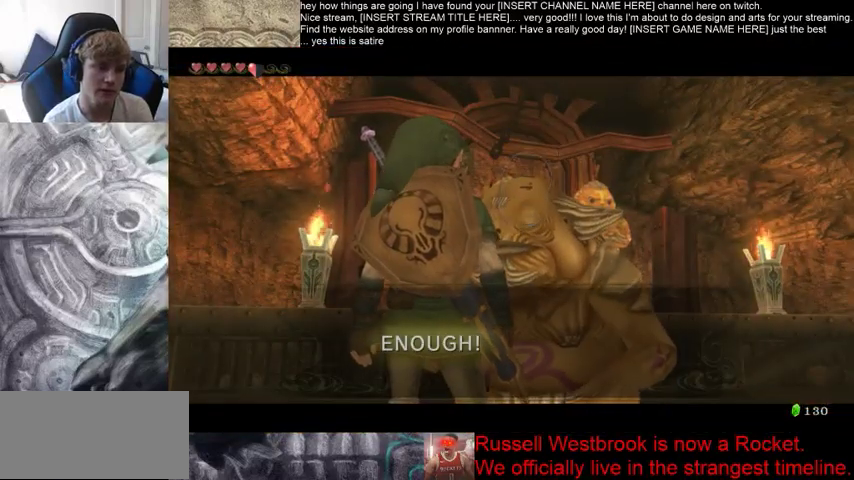
{"dt_ms": 500, "buttons": ["A"], "left_stick": "center", "right_stick": "center", "events": [[500, "A", "down"]]}
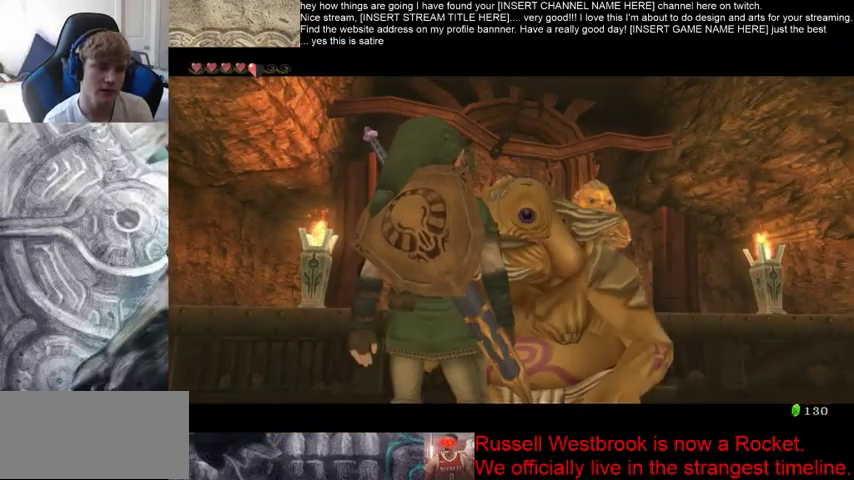
{"dt_ms": 500, "buttons": ["A"], "left_stick": "center", "right_stick": "center", "events": []}
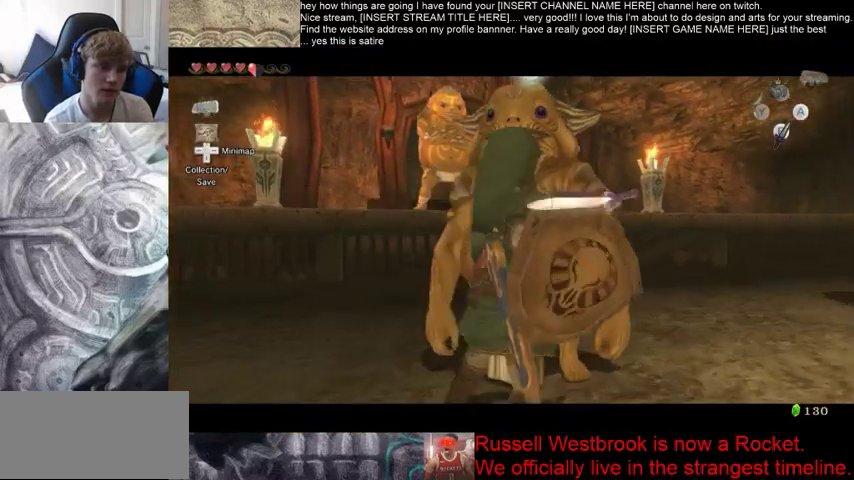
{"dt_ms": 500, "buttons": [], "left_stick": "center", "right_stick": "center", "events": [[500, "A", "up"]]}
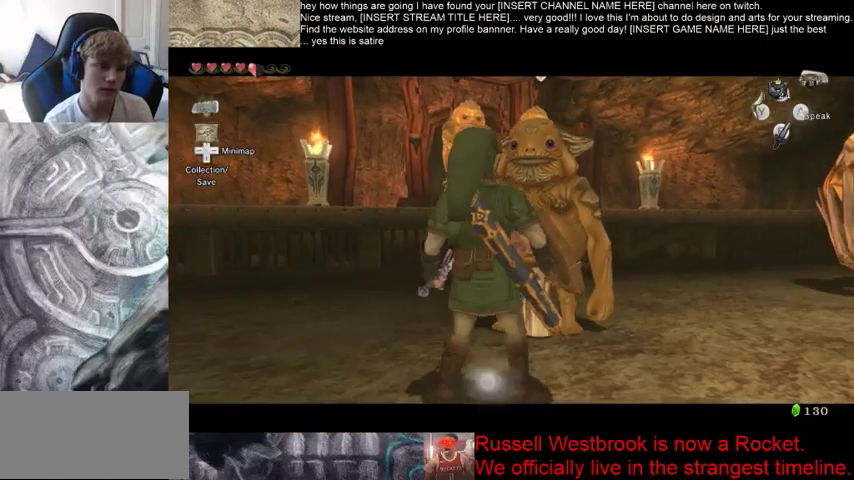
{"dt_ms": 1000, "buttons": [], "left_stick": "center", "right_stick": "center", "events": [[67, "B", "down"], [133, "B", "up"], [400, "A", "down"], [633, "A", "up"]]}
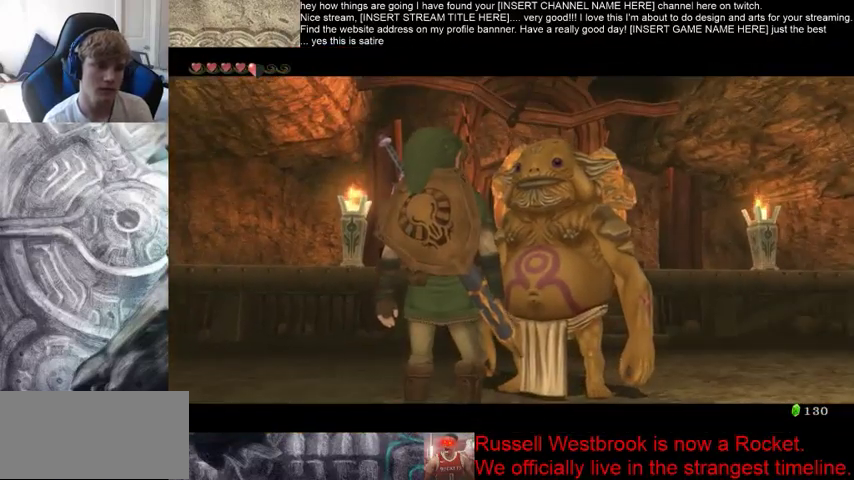
{"dt_ms": 500, "buttons": ["A"], "left_stick": "center", "right_stick": "center", "events": [[300, "A", "down"]]}
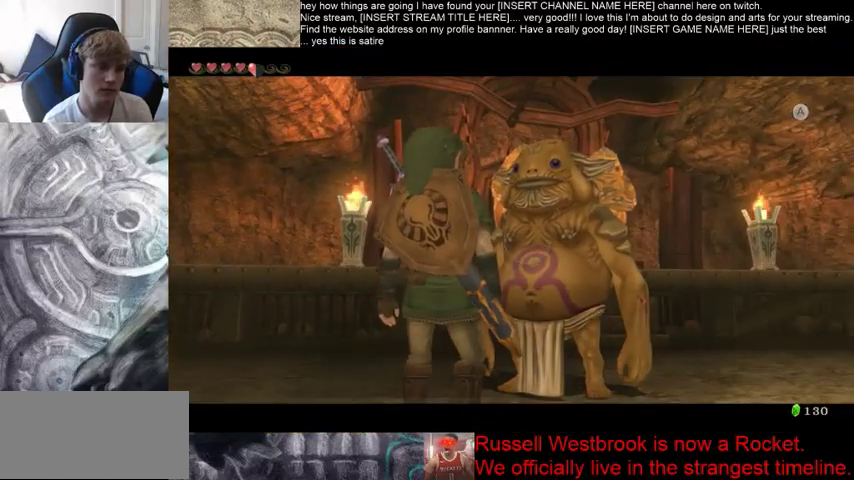
{"dt_ms": 500, "buttons": [], "left_stick": "center", "right_stick": "center", "events": [[67, "A", "up"]]}
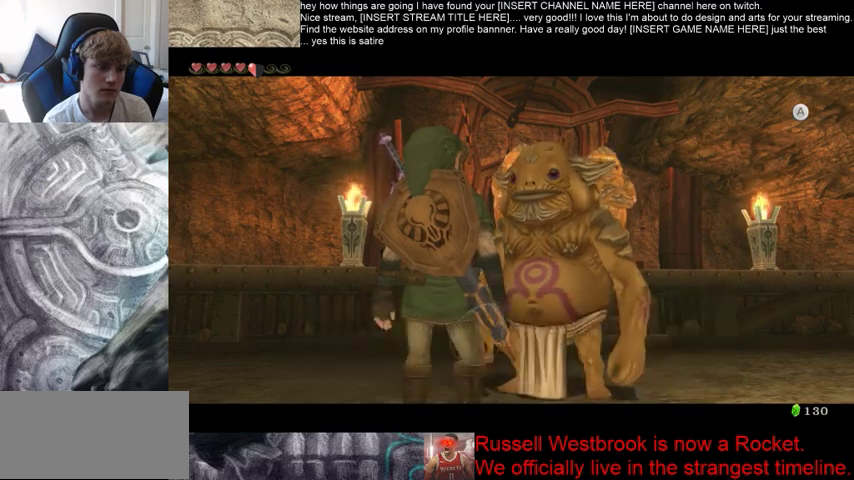
{"dt_ms": 500, "buttons": [], "left_stick": "down", "right_stick": "center", "events": [[67, "left_stick", "down"]]}
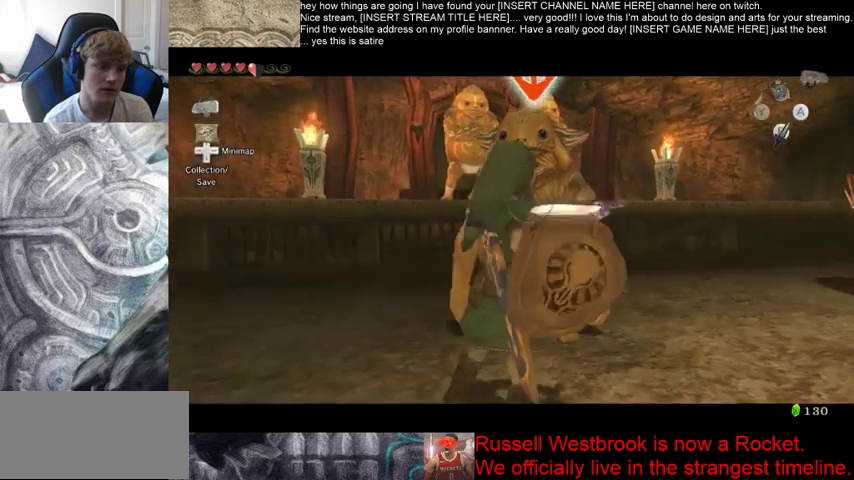
{"dt_ms": 500, "buttons": ["B"], "left_stick": "center", "right_stick": "center", "events": [[33, "left_stick", "center"], [67, "B", "down"], [133, "B", "up"], [200, "B", "down"], [300, "B", "up"], [433, "B", "down"]]}